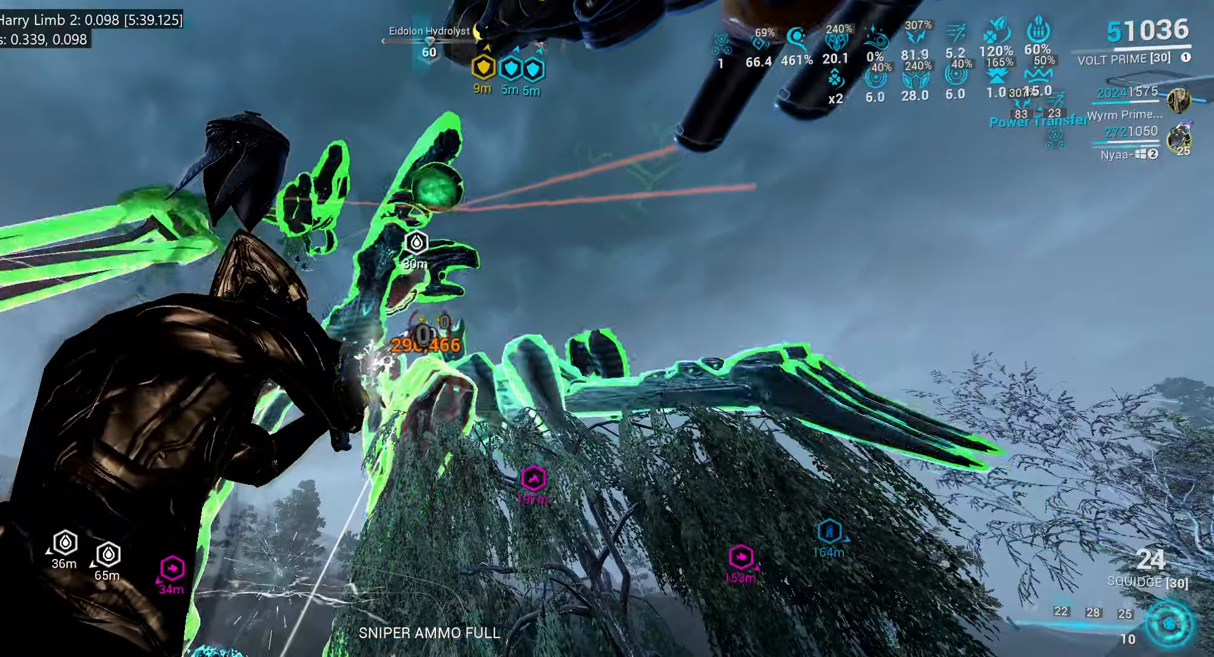
Gameplay with keyboard and mouse; each line is a JSON object with the keys and mouse buttons held at the frame after it. "events" lists presses ("down") and releases ("up") of ".", "/", "0", "1", "2", "3", "4", "5", "6", "7", "8", "9", "a", "alt_l", "alt_r", "b", "backslash", "backspace", "c", "caps_lock", "comma", "ctrl_l", "ctrl_r", "d", "e", "equals", "escape", "f", "f1", "f10", "f11", "f12", "f2", "f3", "f4", "f5", "f6", "f7", "f8", "f9", "g", "h", "i", "j", "k", "l", "lbracket", "m", "minus", "n", "o", "p", "q", "quote", "r", "rbracket", "return", "s", "semicolon", "shift_l", "shift_r", "space", "super_l", "super_r", "t", "tab", "tilde", "u", "v", "w", "x", "y", "z", "mouse_left", "mouse_wheel", "mouse_right", "mouse_mb4" and "mouse_mb5" between this image and that frame as [ms after this image, input, new state], when the widget could be followed in between. "mouse_left", "mouse_wheel", "mouse_right", "mouse_mb4", "mouse_mb5" = the "left", "wheel", "right", "mb4", "mb5" buttons of the "mouse" list. No other keys are recorded. "wheel" means that the mouse wheel is clicked or scrolled. Mouse movement is not recorded. Not read: other_keys.
{"keys": ["ctrl_l", "shift_l", "w"], "mouse": [], "events": [[150, "d", "down"], [150, "w", "down"], [200, "shift_l", "down"], [233, "mouse_right", "up"], [250, "mouse_left", "up"], [400, "d", "up"], [500, "ctrl_l", "down"]]}
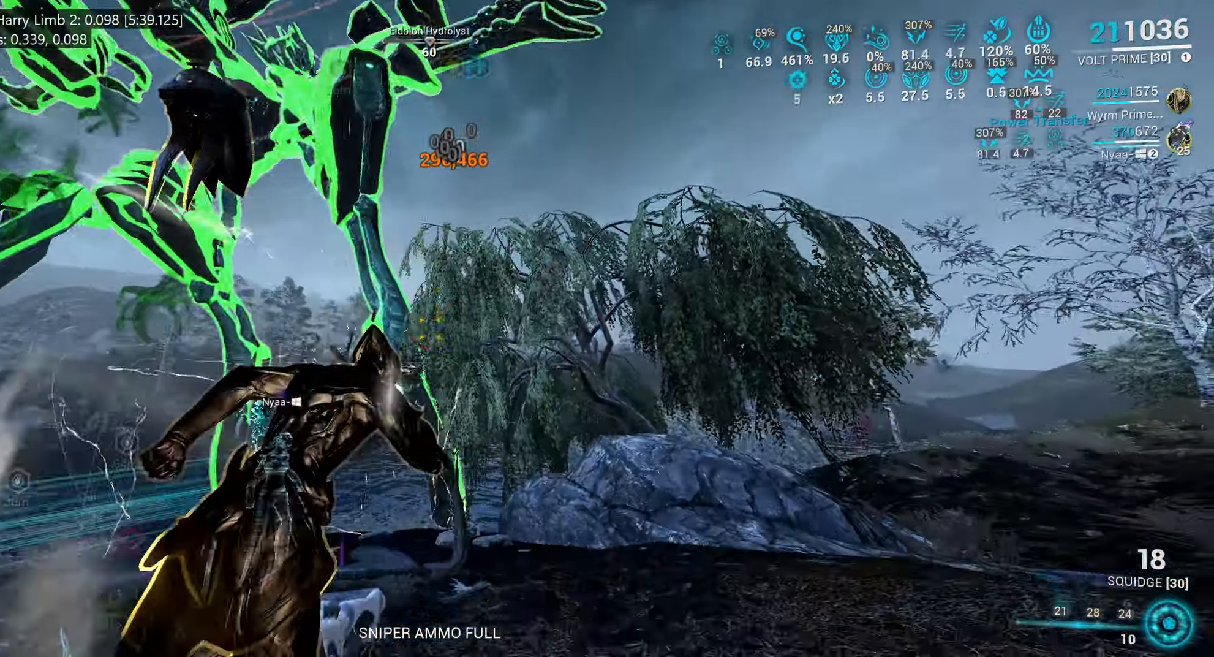
{"keys": ["shift_l", "w"], "mouse": [], "events": [[83, "ctrl_l", "up"]]}
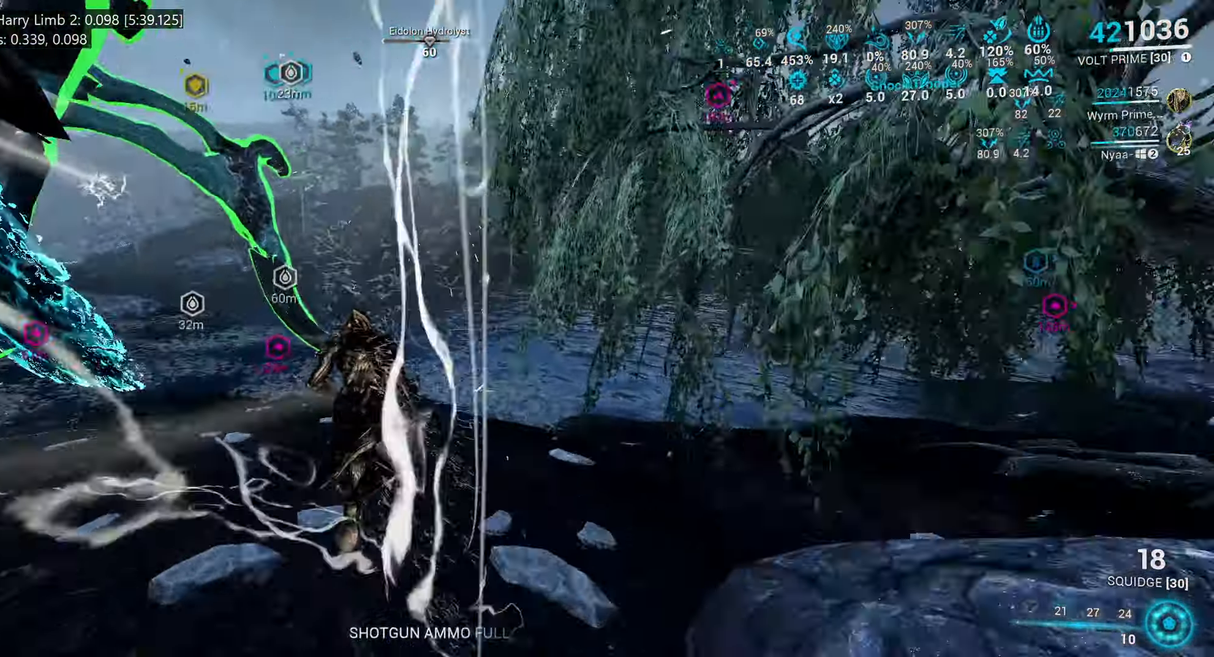
{"keys": ["w"], "mouse": [], "events": [[133, "a", "down"], [200, "a", "up"], [266, "ctrl_l", "down"], [333, "space", "down"], [416, "shift_l", "up"], [433, "ctrl_l", "up"], [433, "space", "up"]]}
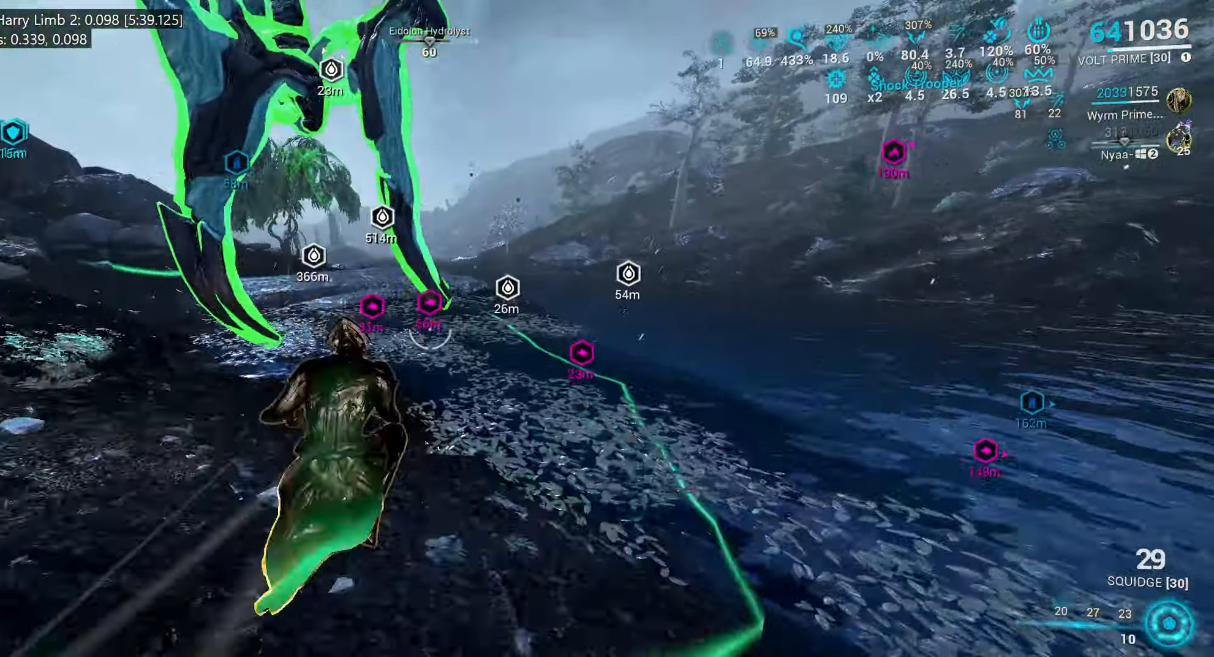
{"keys": ["shift_l", "w"], "mouse": [], "events": [[16, "space", "down"], [83, "shift_l", "down"], [116, "d", "down"], [150, "space", "up"], [333, "d", "up"]]}
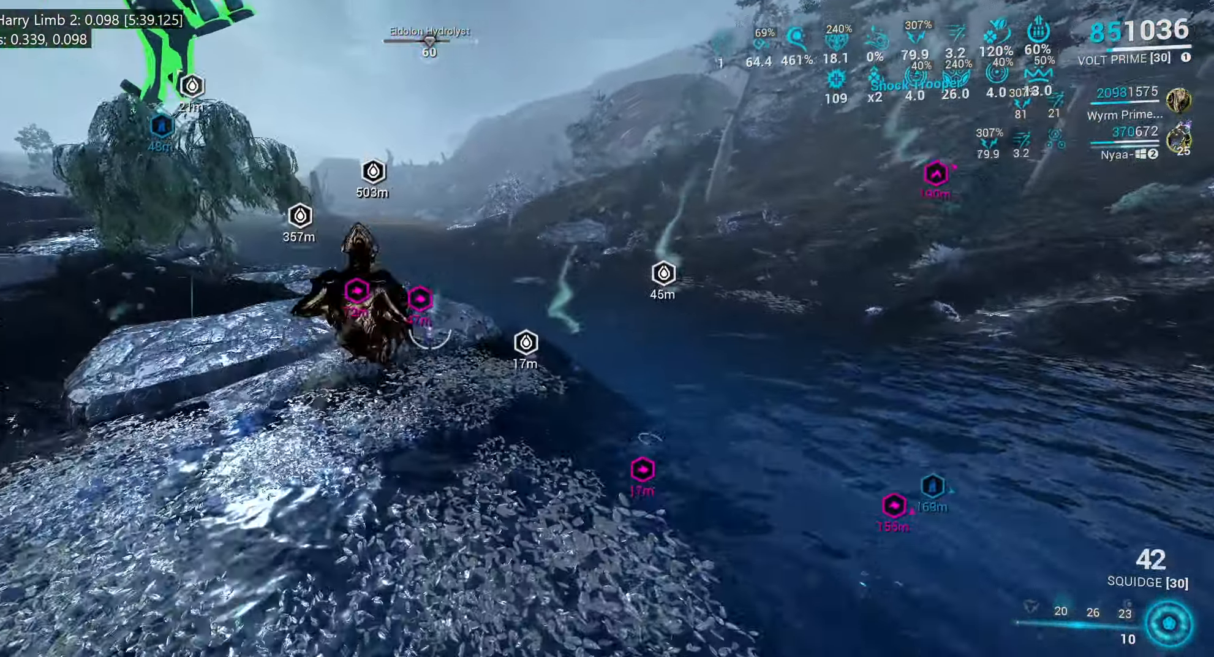
{"keys": ["shift_l", "w"], "mouse": [], "events": [[150, "e", "down"], [283, "e", "up"]]}
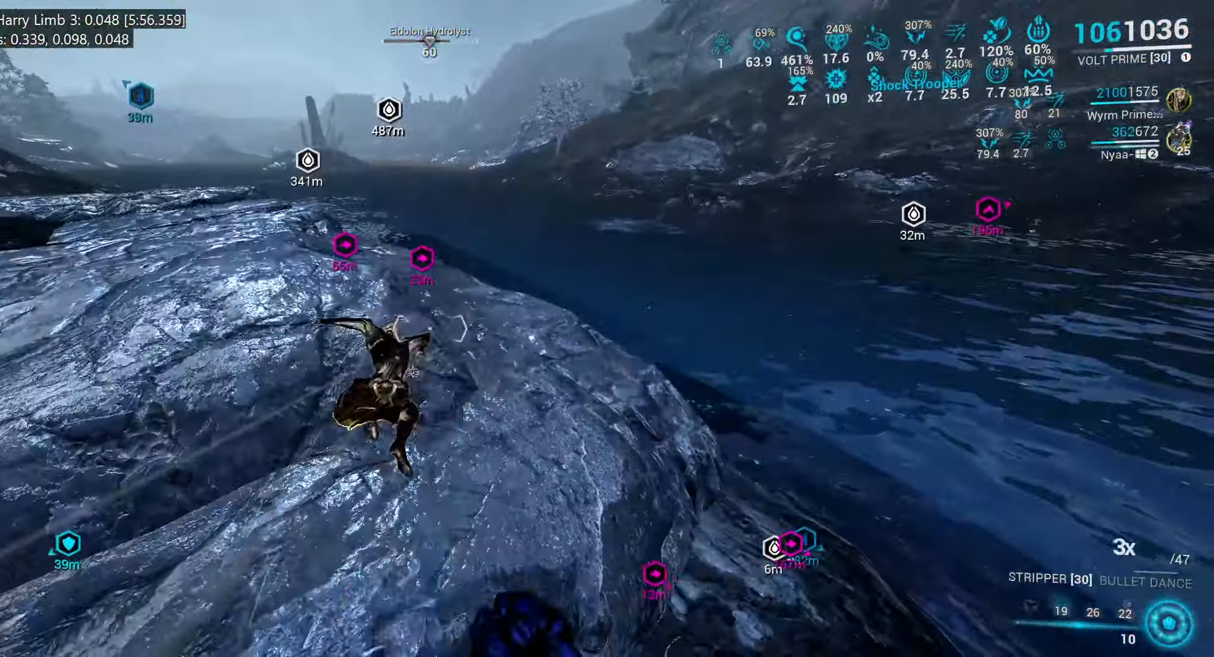
{"keys": ["shift_l", "w"], "mouse": [], "events": [[116, "ctrl_l", "down"], [216, "ctrl_l", "up"]]}
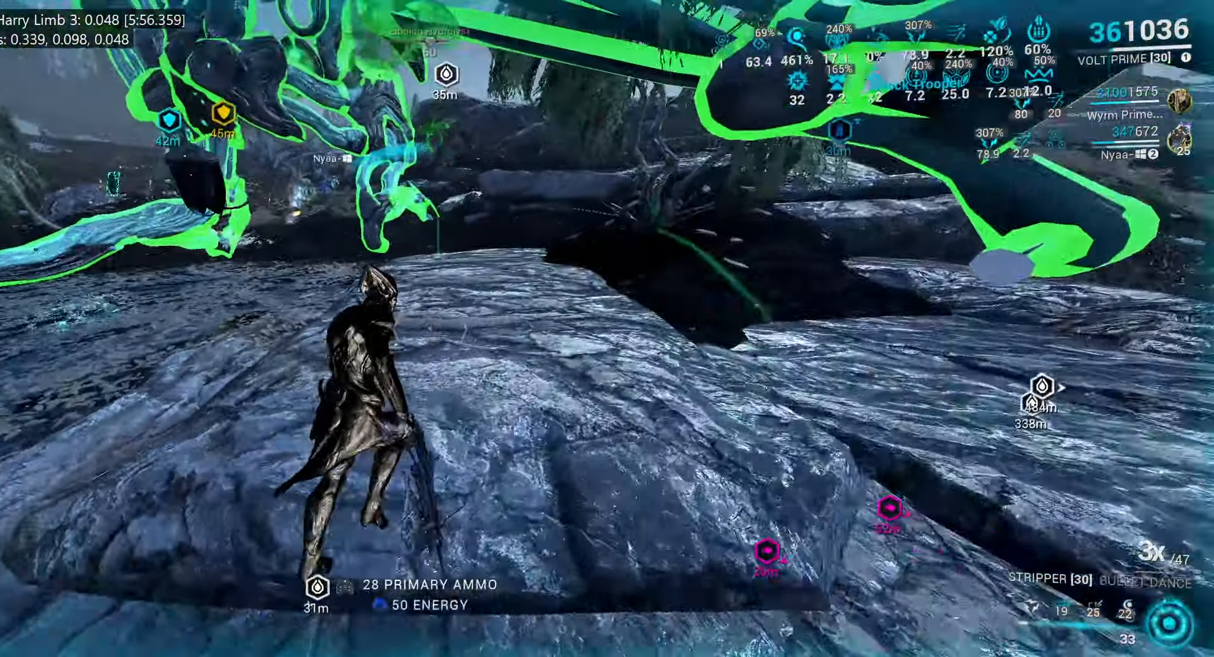
{"keys": ["ctrl_l", "shift_l", "space", "w"], "mouse": [], "events": [[433, "ctrl_l", "down"], [500, "space", "down"]]}
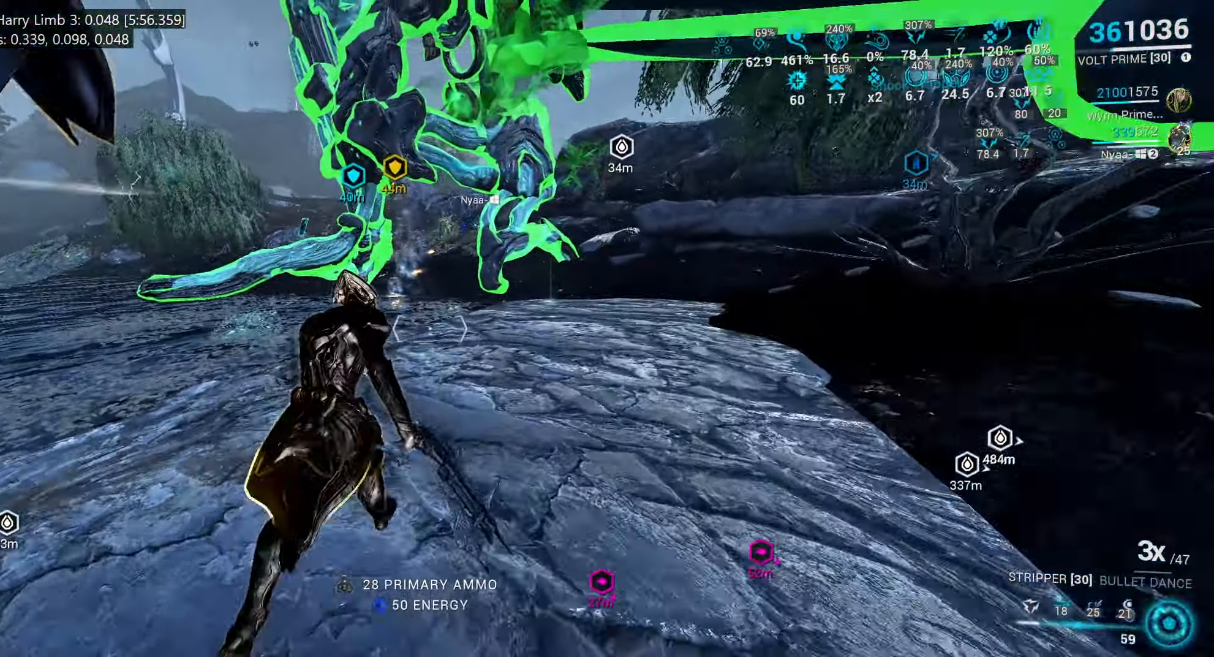
{"keys": ["shift_l", "w"], "mouse": [], "events": [[83, "ctrl_l", "up"], [83, "space", "up"], [166, "mouse_right", "down"], [233, "f", "down"], [316, "f", "up"], [333, "mouse_right", "up"], [400, "f", "down"], [483, "f", "up"]]}
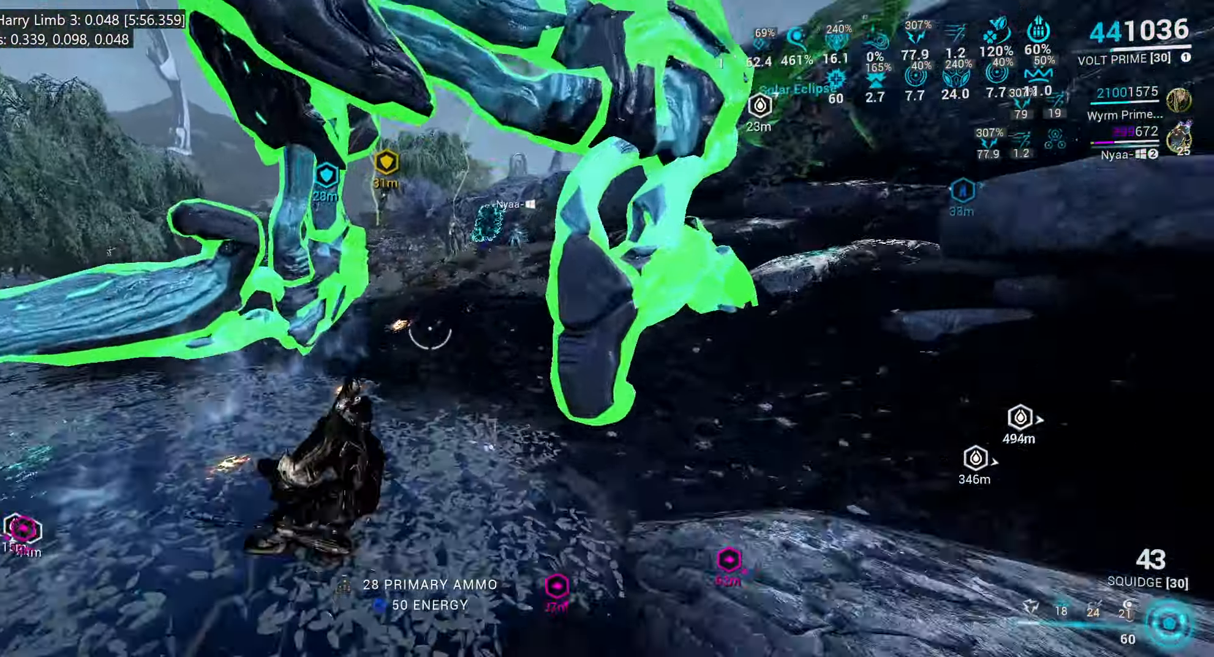
{"keys": ["w"], "mouse": [], "events": [[117, "a", "down"], [300, "a", "up"], [317, "shift_l", "up"]]}
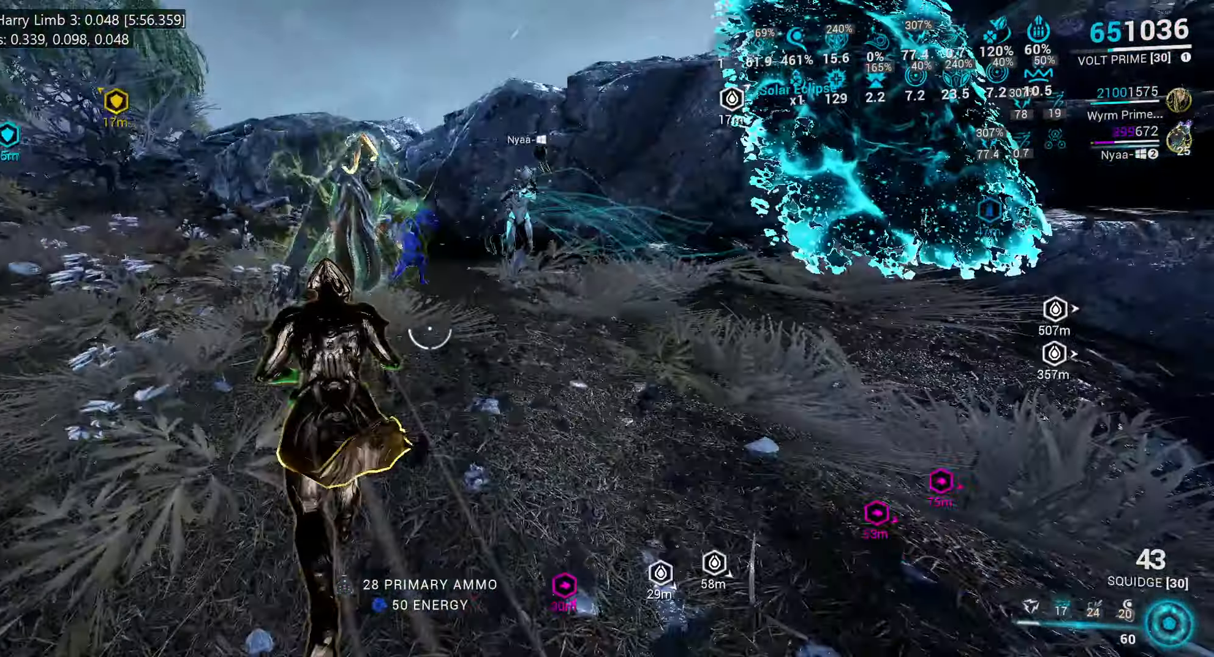
{"keys": ["w"], "mouse": [], "events": [[17, "d", "down"], [150, "d", "up"], [183, "mouse_mb4", "down"], [200, "w", "up"], [267, "mouse_mb4", "up"], [283, "d", "down"], [317, "w", "down"], [450, "d", "up"]]}
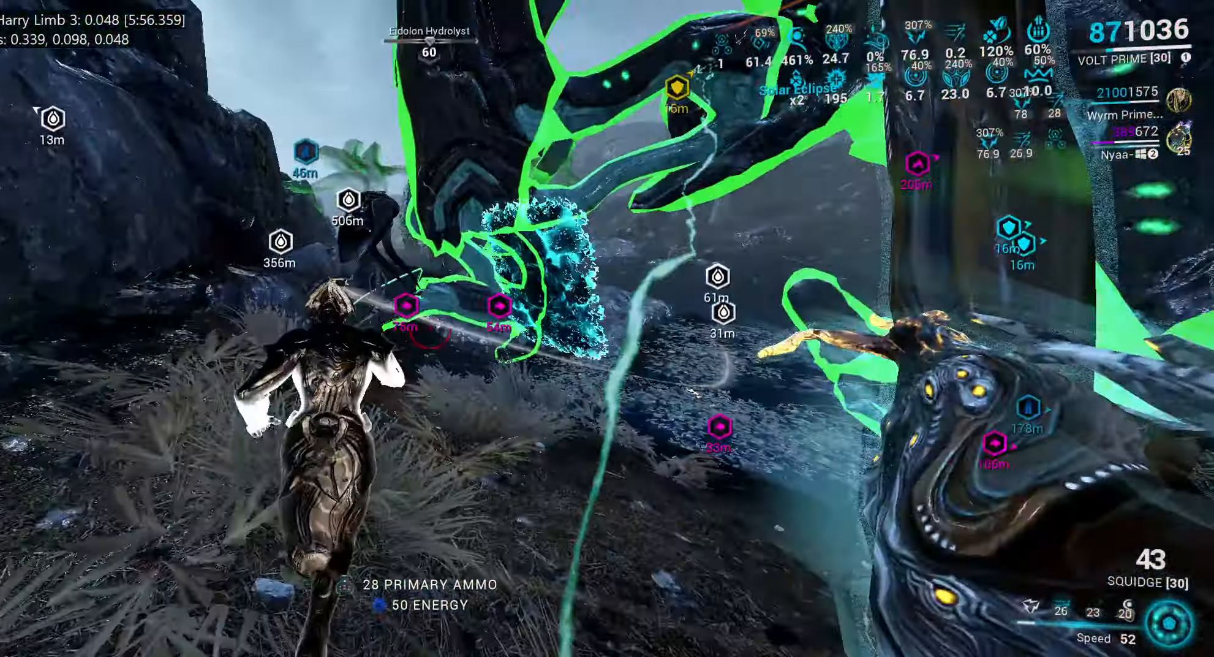
{"keys": ["w"], "mouse": [], "events": [[300, "w", "up"], [417, "w", "down"]]}
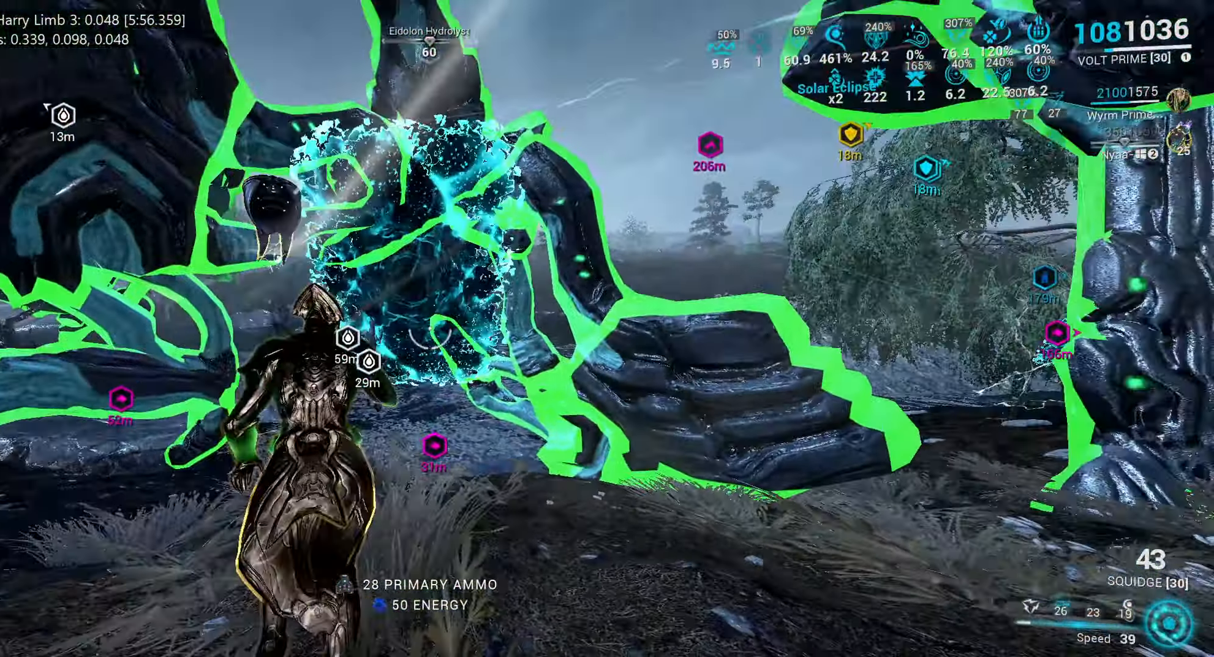
{"keys": ["1", "s"], "mouse": [], "events": [[50, "w", "up"], [333, "s", "down"], [500, "1", "down"]]}
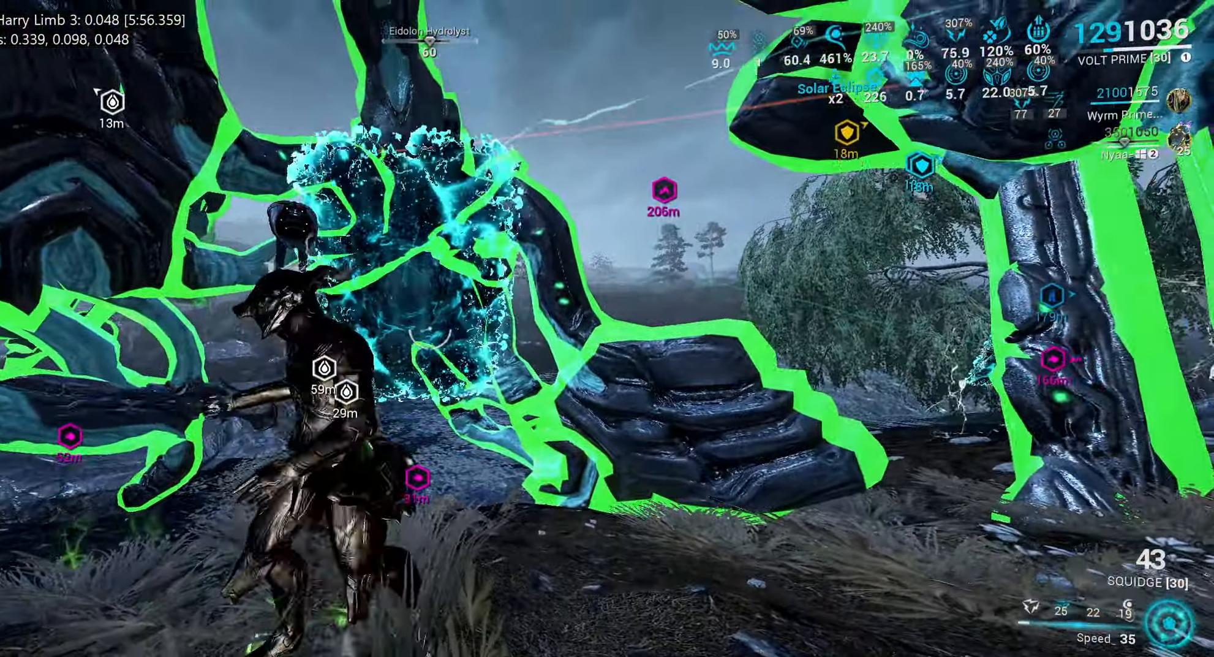
{"keys": [], "mouse": [], "events": [[100, "s", "up"], [117, "1", "up"]]}
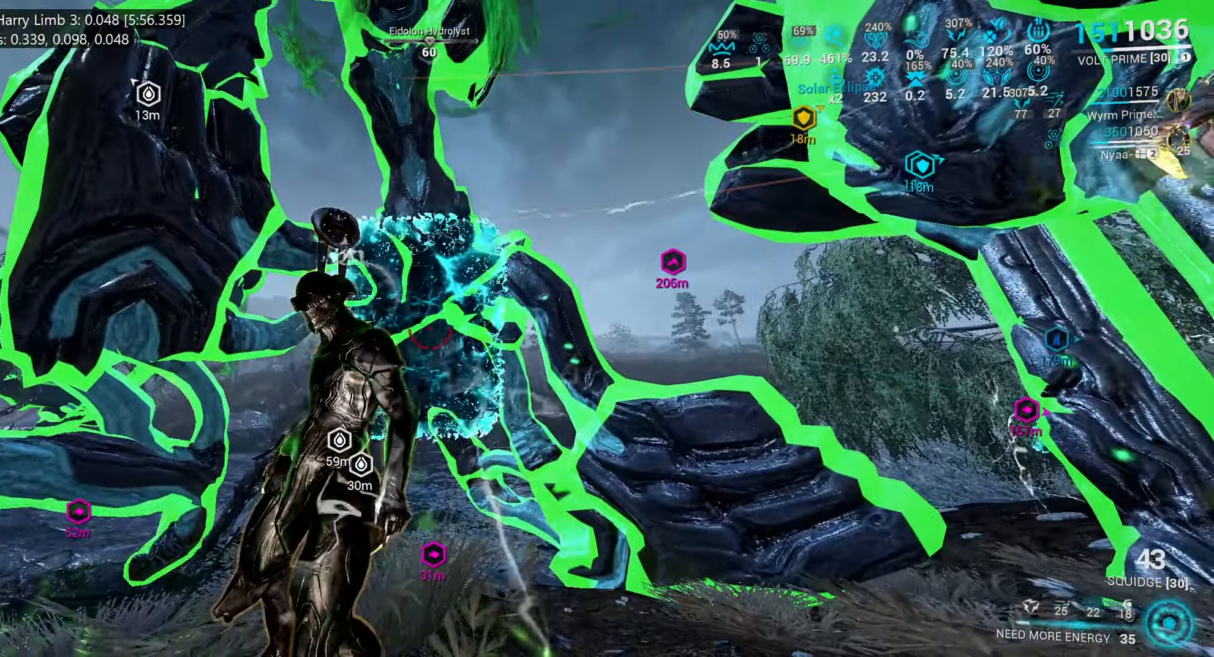
{"keys": [], "mouse": [], "events": [[117, "4", "down"], [200, "4", "up"], [300, "4", "down"], [350, "1", "down"], [367, "4", "up"], [467, "1", "up"]]}
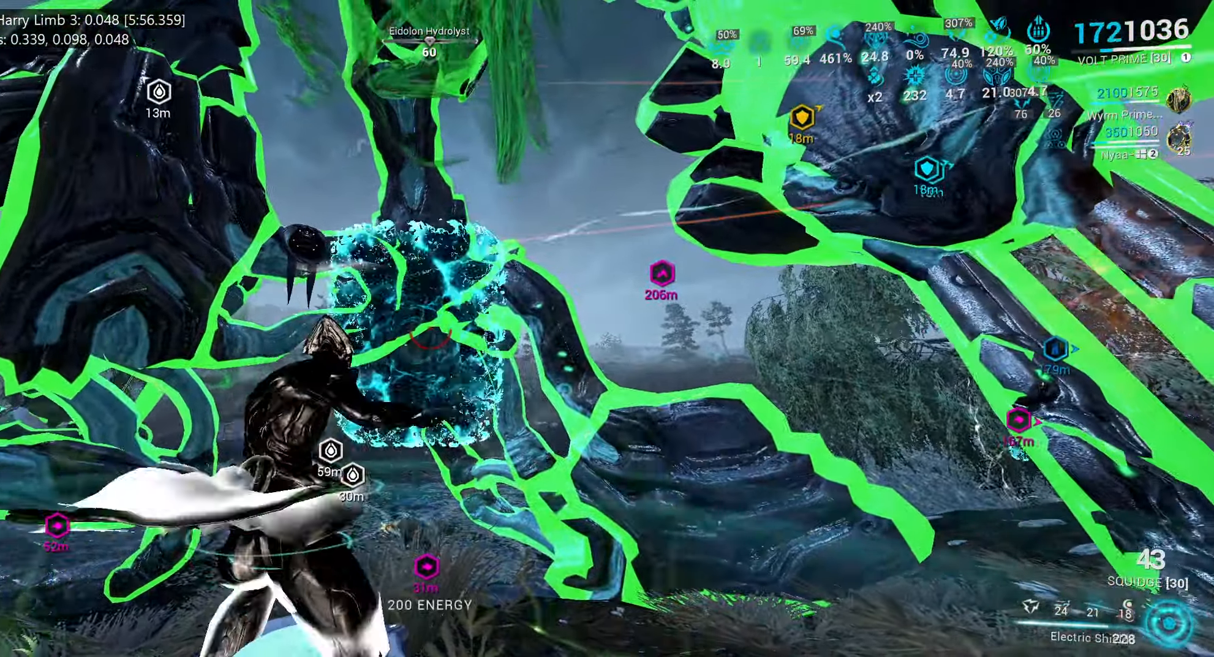
{"keys": ["1"], "mouse": []}
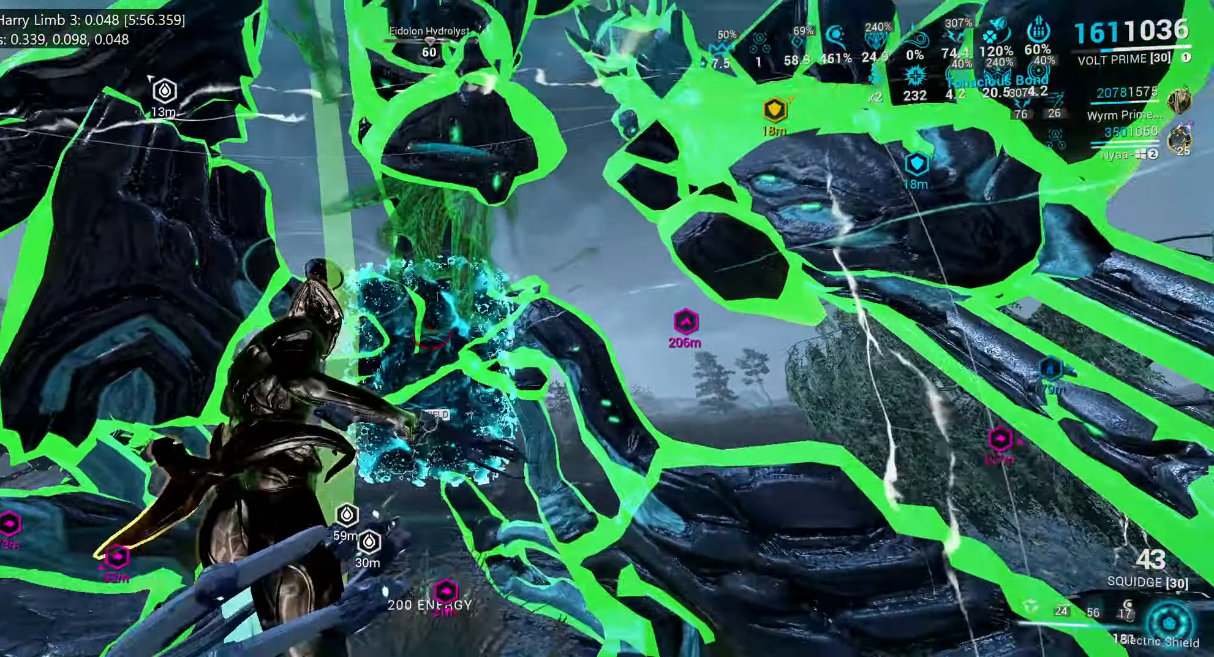
{"keys": ["s"], "mouse": [], "events": [[17, "1", "up"], [300, "s", "down"]]}
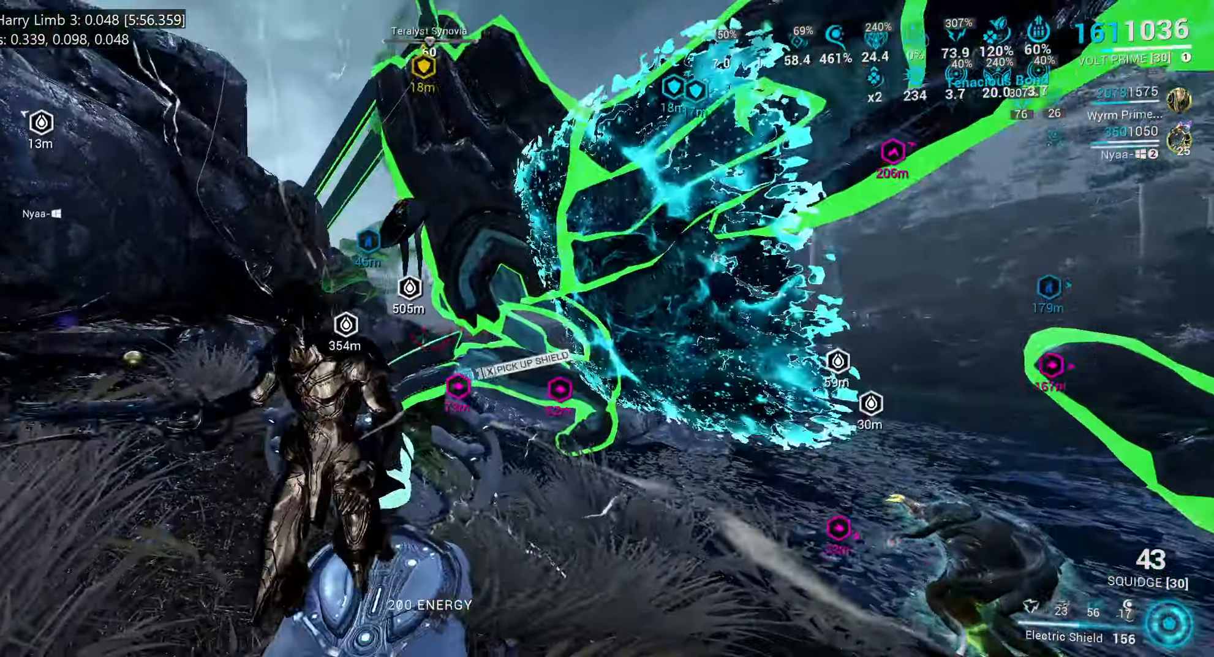
{"keys": ["s"], "mouse": [], "events": [[133, "f", "down"], [233, "f", "up"]]}
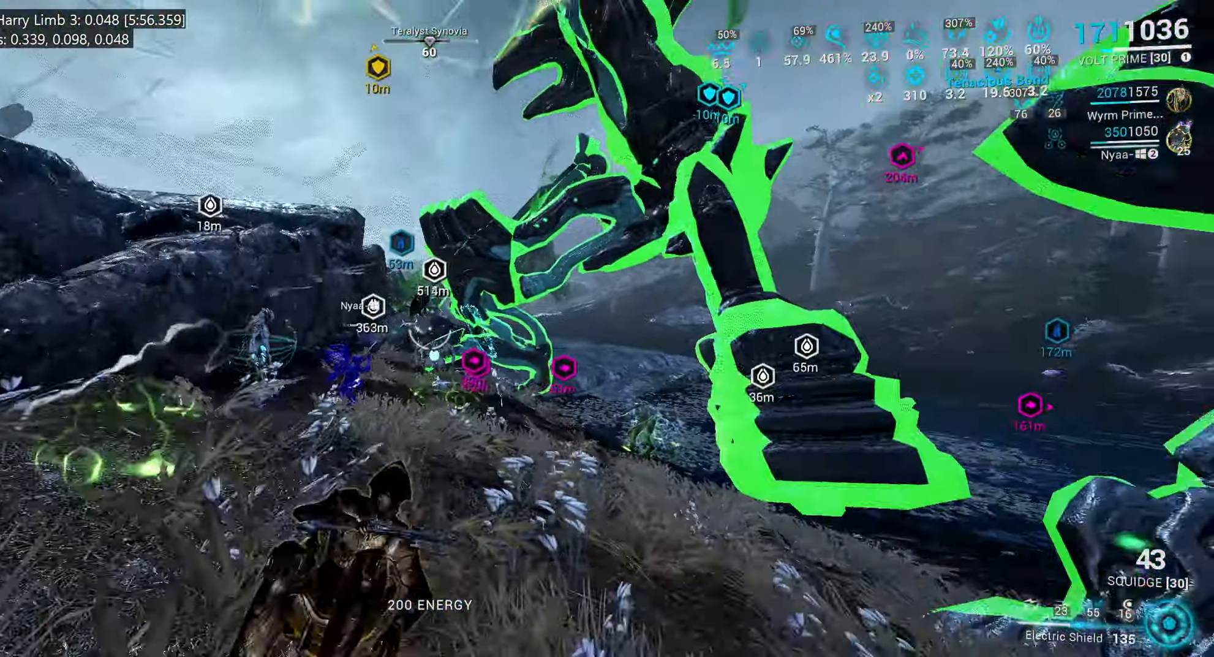
{"keys": ["2"], "mouse": [], "events": [[300, "s", "up"], [433, "2", "down"]]}
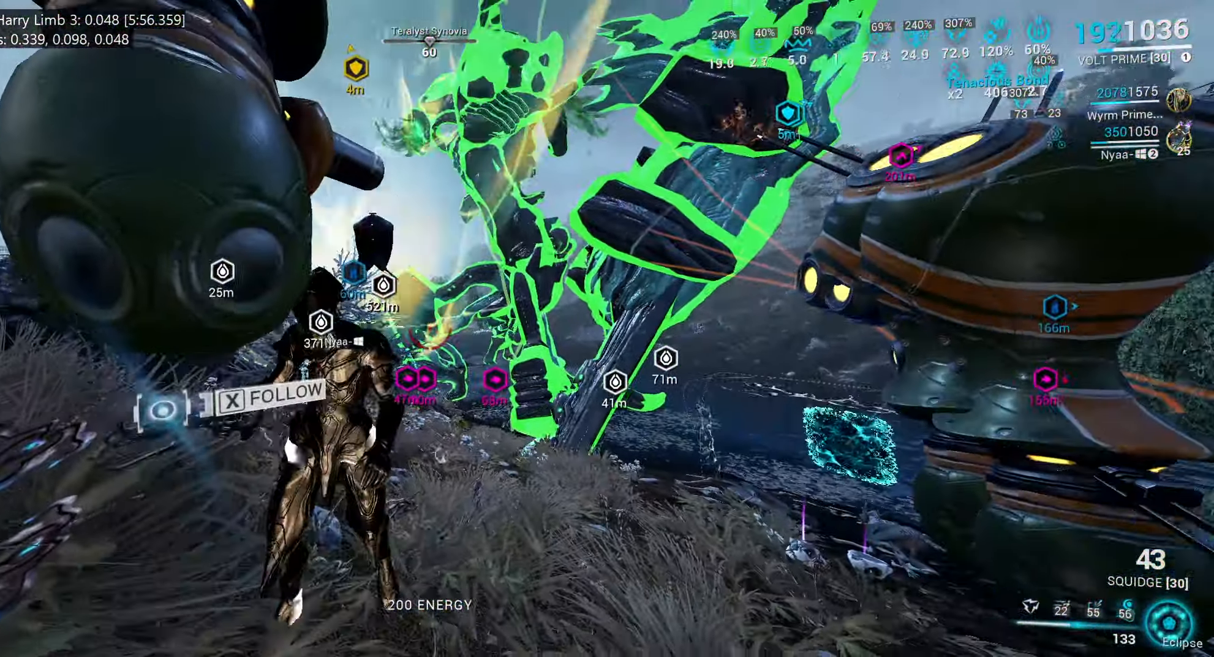
{"keys": [], "mouse": [], "events": [[33, "2", "up"]]}
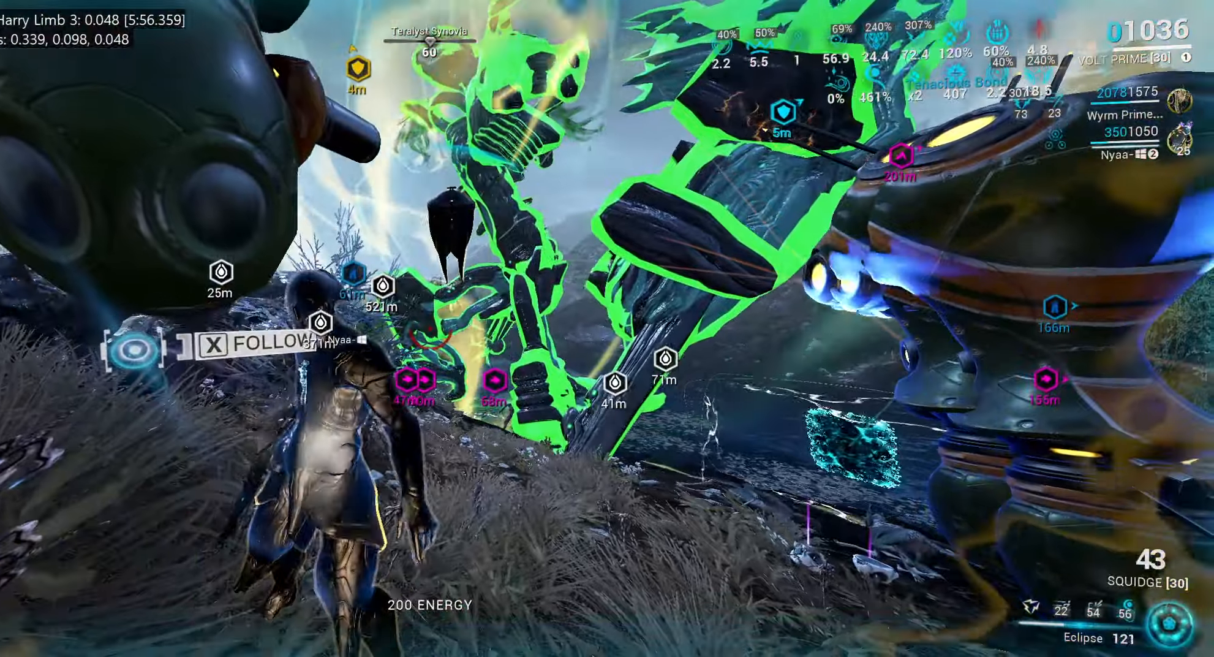
{"keys": ["e"], "mouse": [], "events": [[34, "mouse_mb4", "down"], [100, "mouse_mb4", "up"], [184, "e", "down"], [250, "w", "down"], [367, "w", "up"]]}